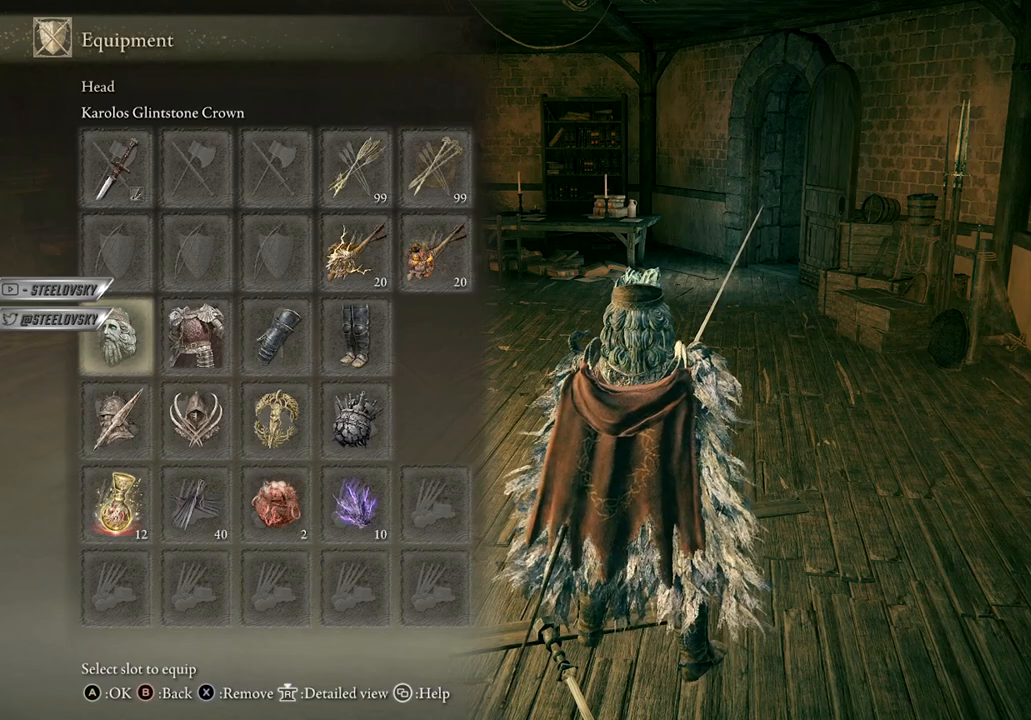
Gameplay with a controller (Xbox layout); each line is a JSON object with the inputs held at the frame after it. "events" lists button and stick changes between this image and that frame as [ms after this image, input, new state], when the widget could be followed in between. Not read: Z.
{"buttons": ["A"], "left_stick": "center", "right_stick": "center", "events": [[467, "A", "down"]]}
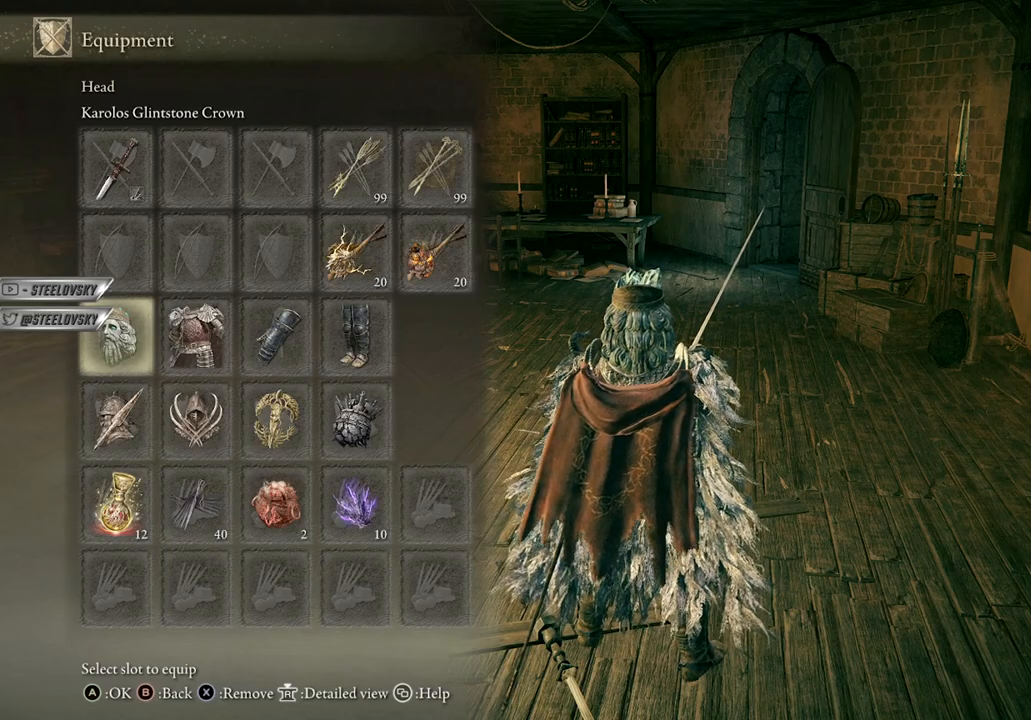
{"buttons": ["R2"], "left_stick": "center", "right_stick": "center", "events": [[100, "A", "up"], [183, "R2", "down"]]}
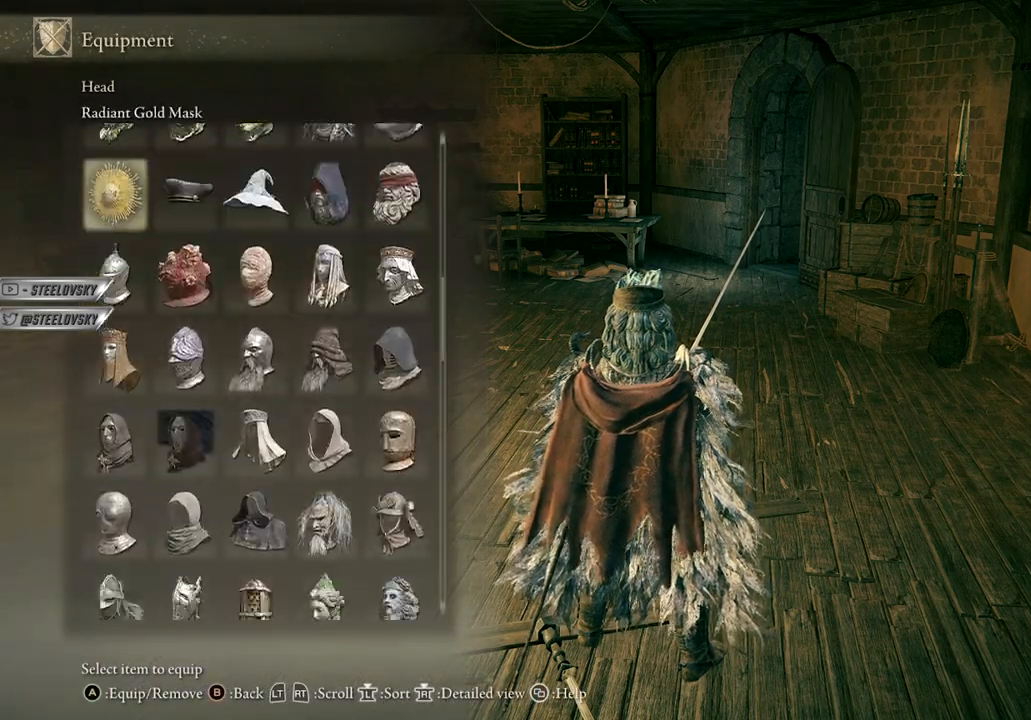
{"buttons": ["R2"], "left_stick": "center", "right_stick": "center", "events": []}
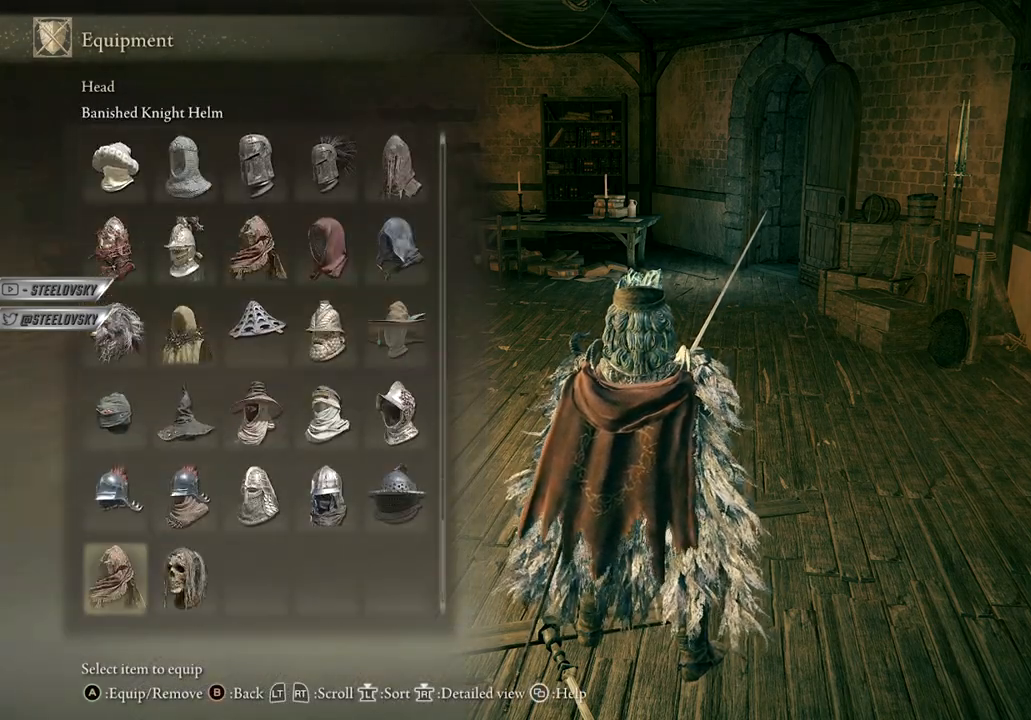
{"buttons": ["DPAD_UP"], "left_stick": "center", "right_stick": "center", "events": [[200, "R2", "up"], [433, "DPAD_UP", "down"]]}
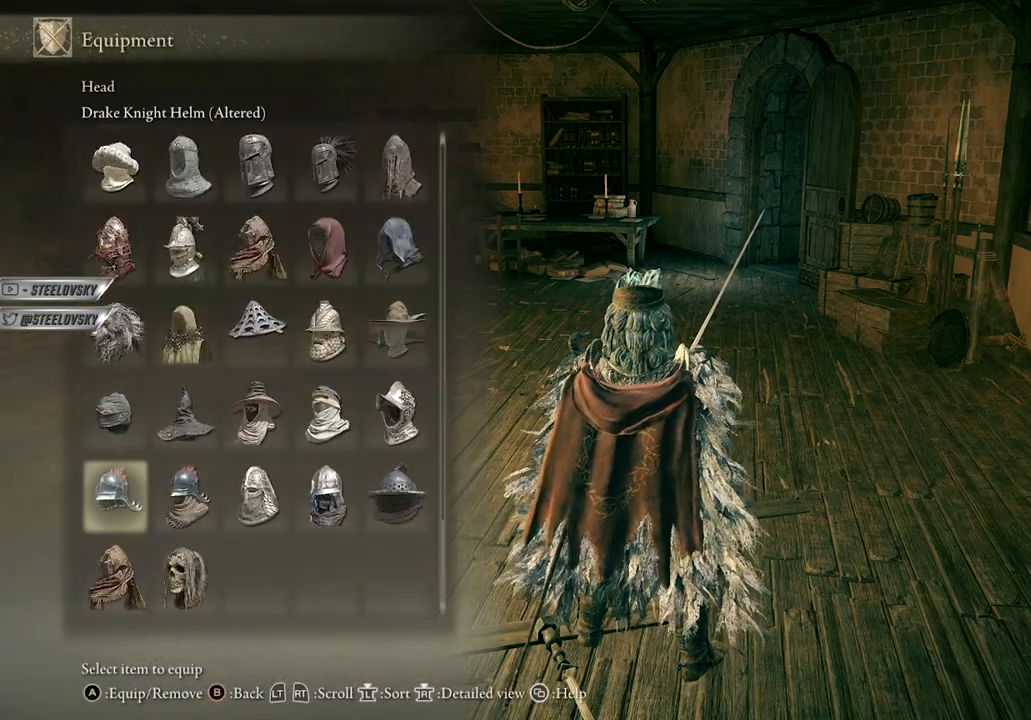
{"buttons": ["DPAD_RIGHT"], "left_stick": "center", "right_stick": "center", "events": [[100, "DPAD_UP", "up"], [300, "DPAD_RIGHT", "down"], [383, "DPAD_RIGHT", "up"], [500, "DPAD_RIGHT", "down"]]}
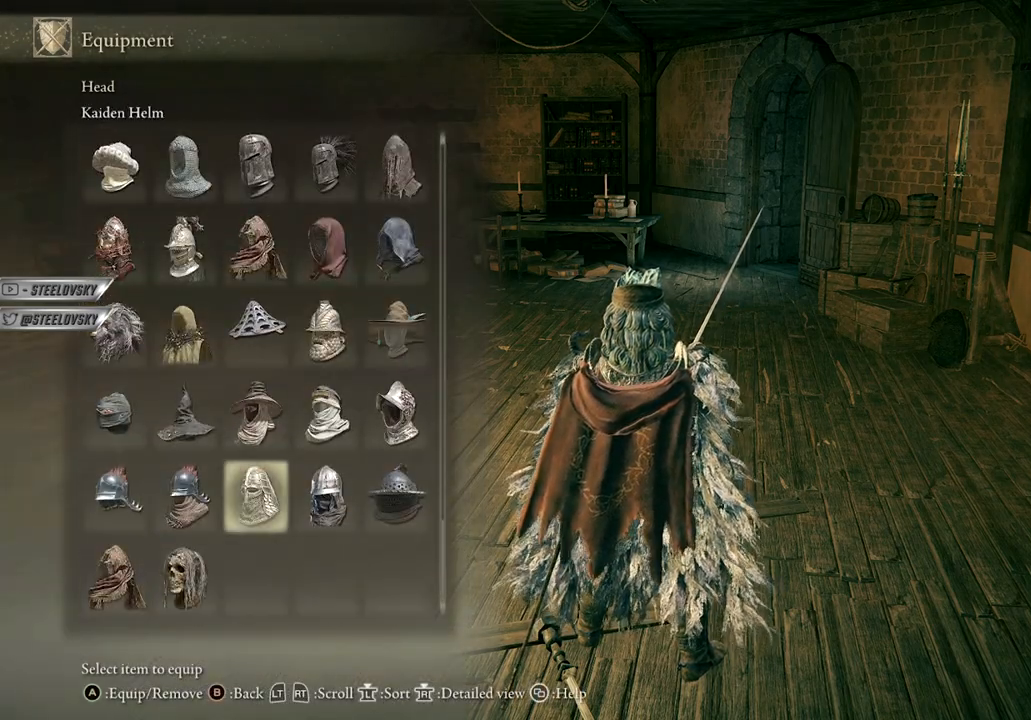
{"buttons": ["START"], "left_stick": "center", "right_stick": "center", "events": [[83, "DPAD_RIGHT", "up"], [117, "DPAD_RIGHT", "down"], [217, "DPAD_RIGHT", "up"], [283, "DPAD_RIGHT", "down"], [383, "DPAD_RIGHT", "up"], [467, "START", "down"]]}
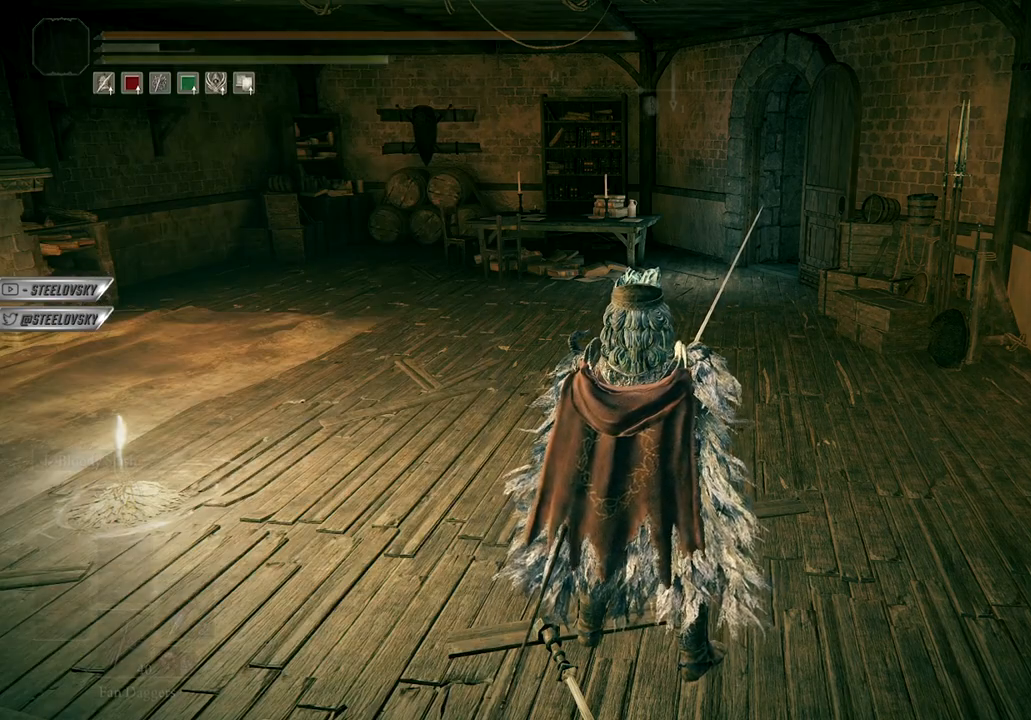
{"buttons": [], "left_stick": "up-right", "right_stick": "center", "events": [[50, "START", "up"], [100, "left_stick", "up"], [183, "left_stick", "up-right"], [183, "right_stick", "left"], [417, "right_stick", "center"]]}
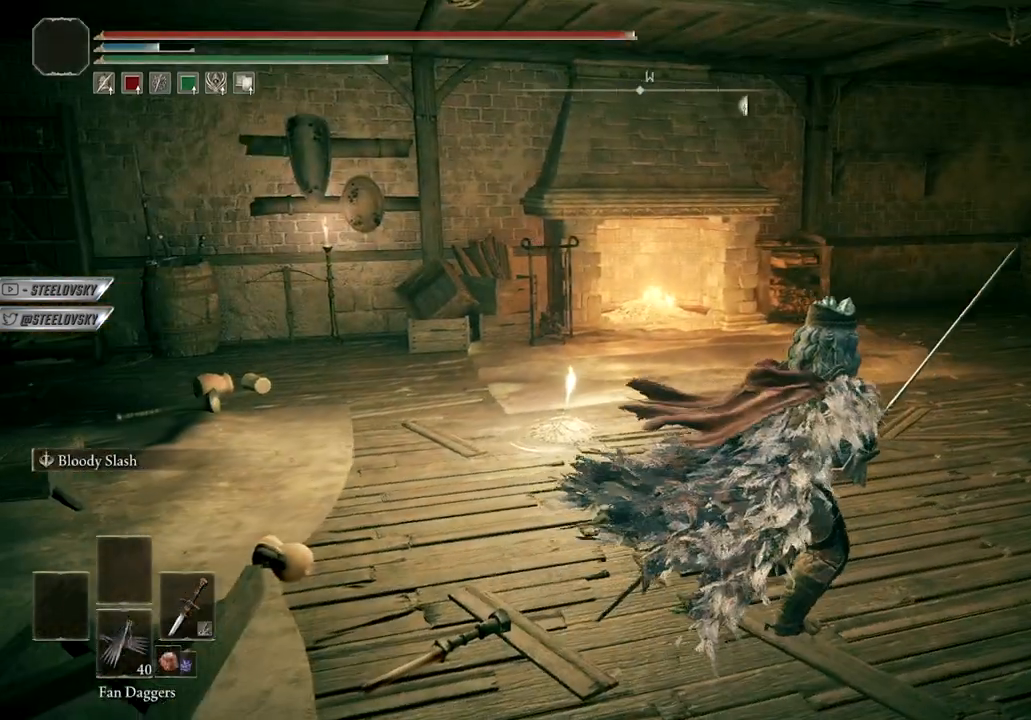
{"buttons": ["B", "L1"], "left_stick": "up", "right_stick": "right", "events": [[283, "right_stick", "right"], [300, "left_stick", "up"], [417, "L1", "down"], [500, "B", "down"]]}
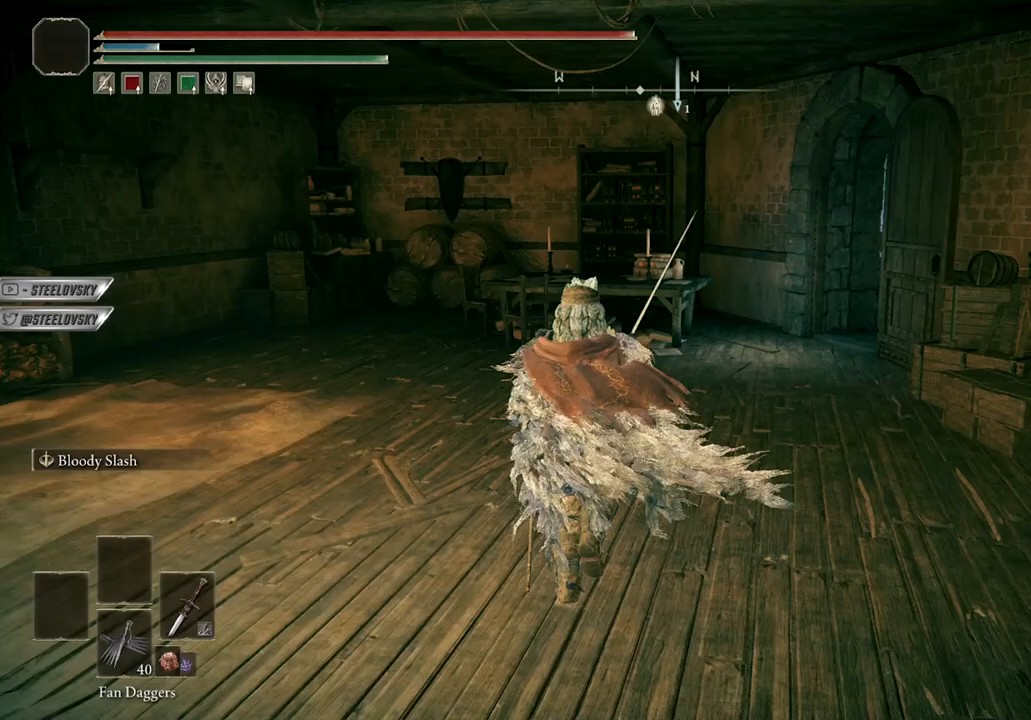
{"buttons": ["B", "L1"], "left_stick": "up", "right_stick": "left", "events": [[33, "right_stick", "center"], [350, "right_stick", "left"]]}
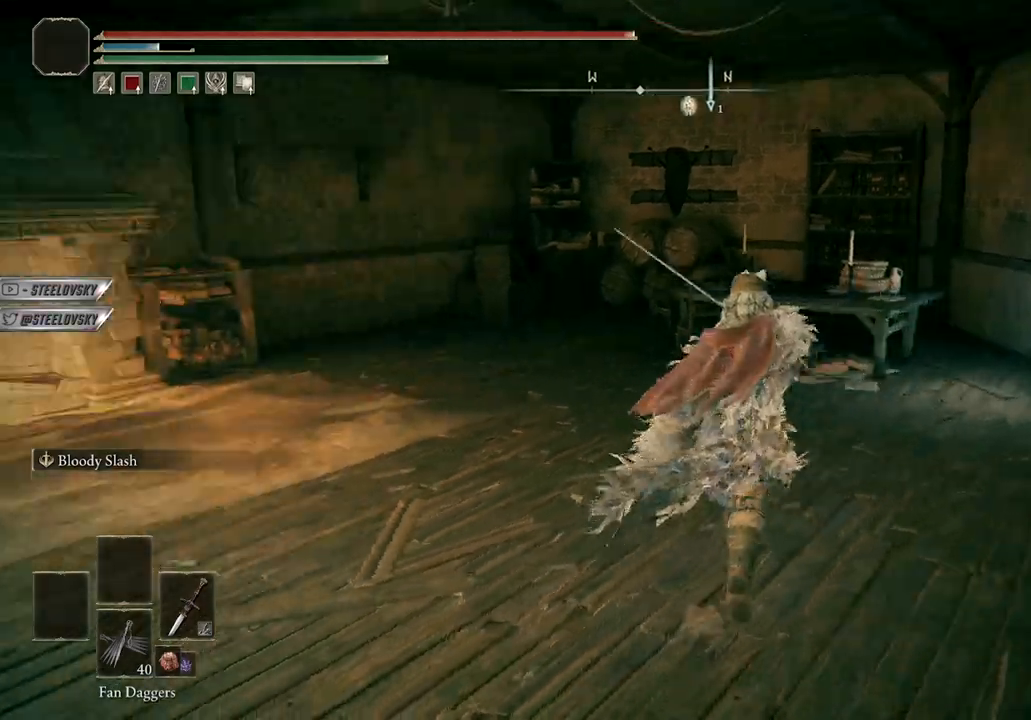
{"buttons": ["B", "L1"], "left_stick": "up-left", "right_stick": "center", "events": [[267, "left_stick", "up-left"], [483, "right_stick", "center"]]}
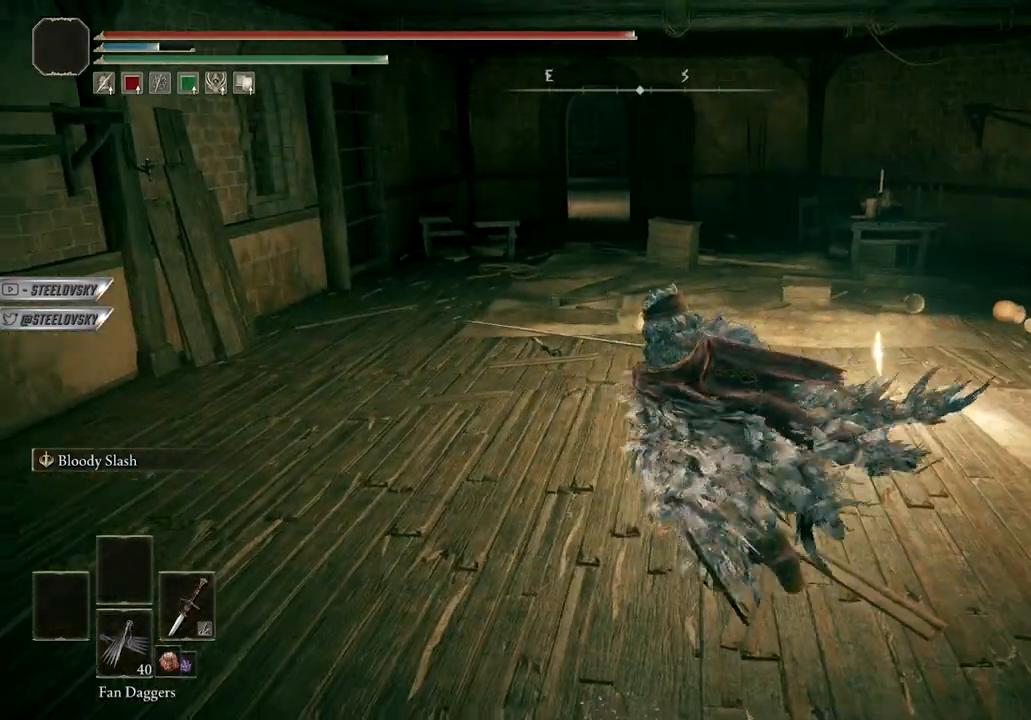
{"buttons": ["B", "L1"], "left_stick": "up", "right_stick": "center", "events": [[100, "left_stick", "up"]]}
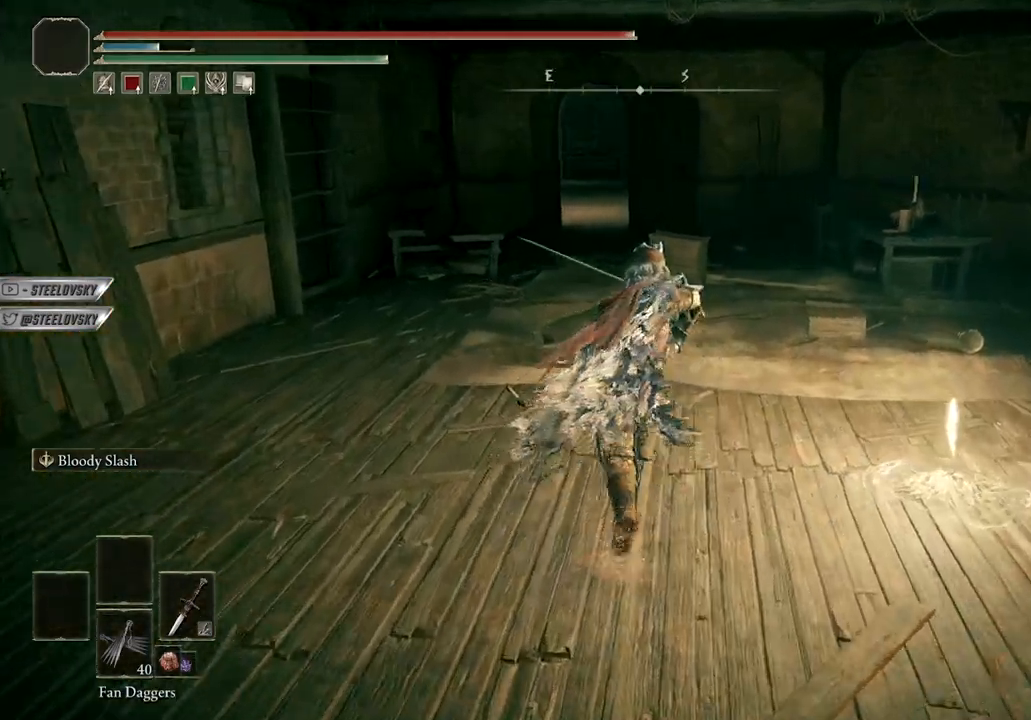
{"buttons": ["B", "L1"], "left_stick": "up", "right_stick": "down-left", "events": [[33, "right_stick", "up-right"], [167, "right_stick", "center"], [200, "left_stick", "up-left"], [350, "right_stick", "down-left"], [383, "left_stick", "up"]]}
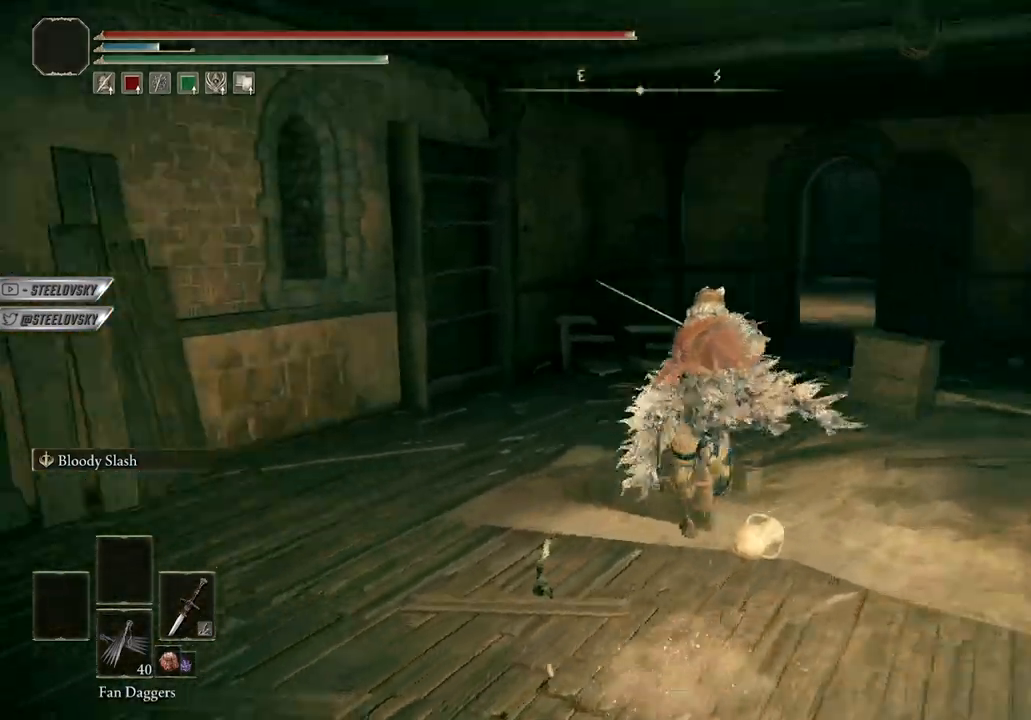
{"buttons": ["B", "L1"], "left_stick": "up-left", "right_stick": "left", "events": [[133, "right_stick", "center"], [233, "right_stick", "left"], [300, "left_stick", "up-left"]]}
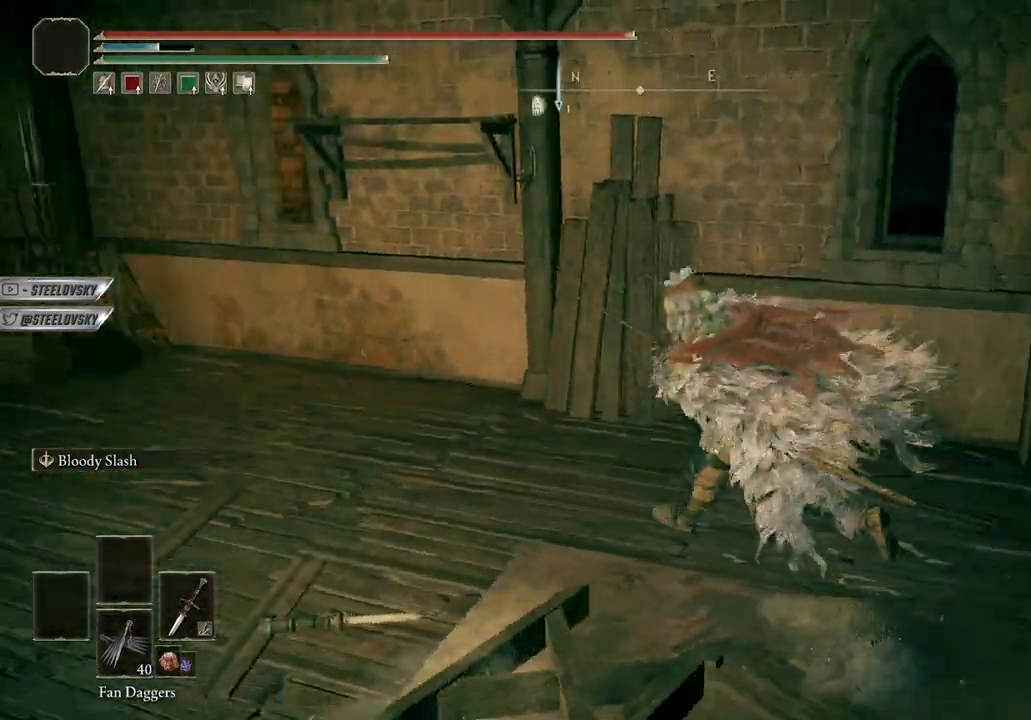
{"buttons": ["B"], "left_stick": "center", "right_stick": "center", "events": [[150, "right_stick", "center"], [233, "left_stick", "center"], [300, "L1", "up"]]}
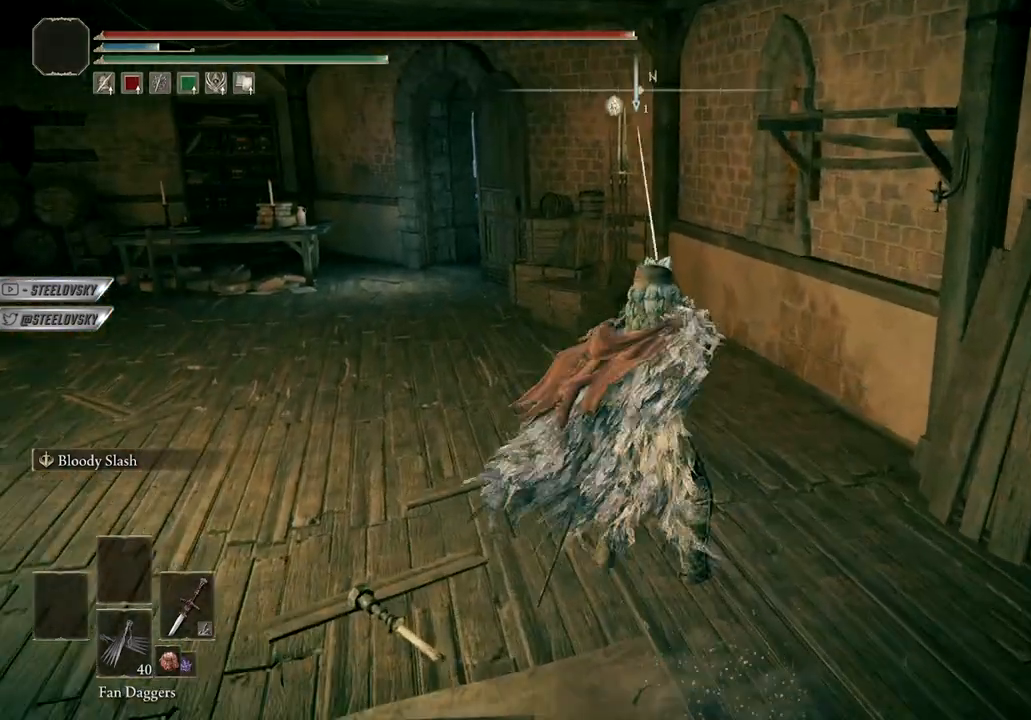
{"buttons": ["L1"], "left_stick": "center", "right_stick": "center", "events": [[17, "START", "down"], [67, "START", "up"], [183, "A", "down"], [267, "A", "up"], [283, "B", "up"], [283, "L1", "down"]]}
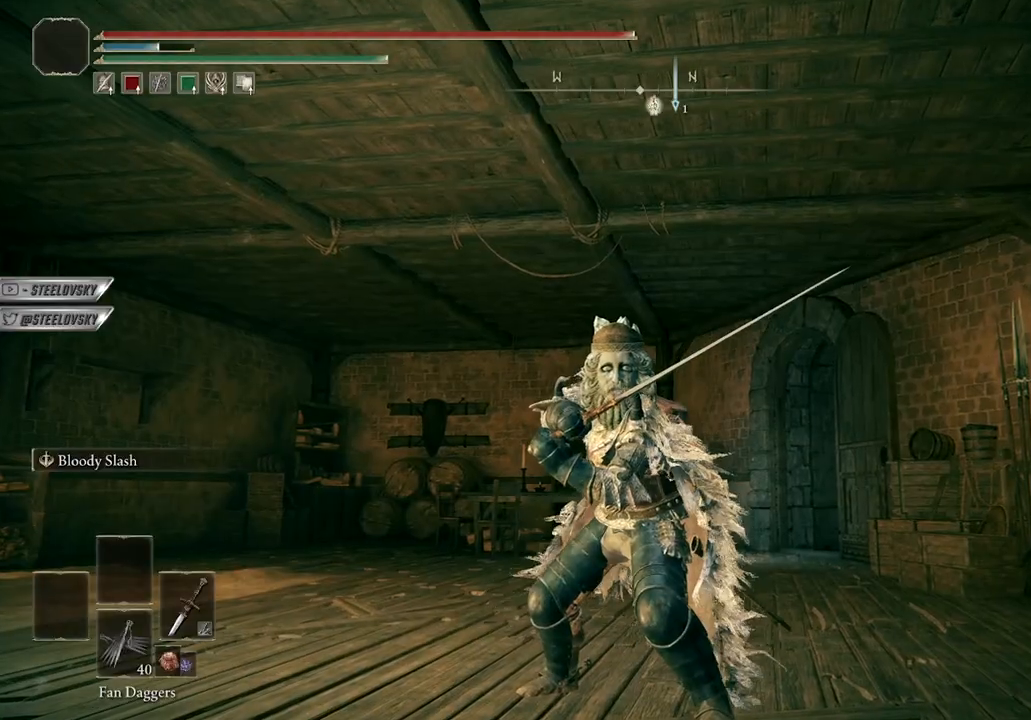
{"buttons": [], "left_stick": "center", "right_stick": "center", "events": [[133, "L1", "up"]]}